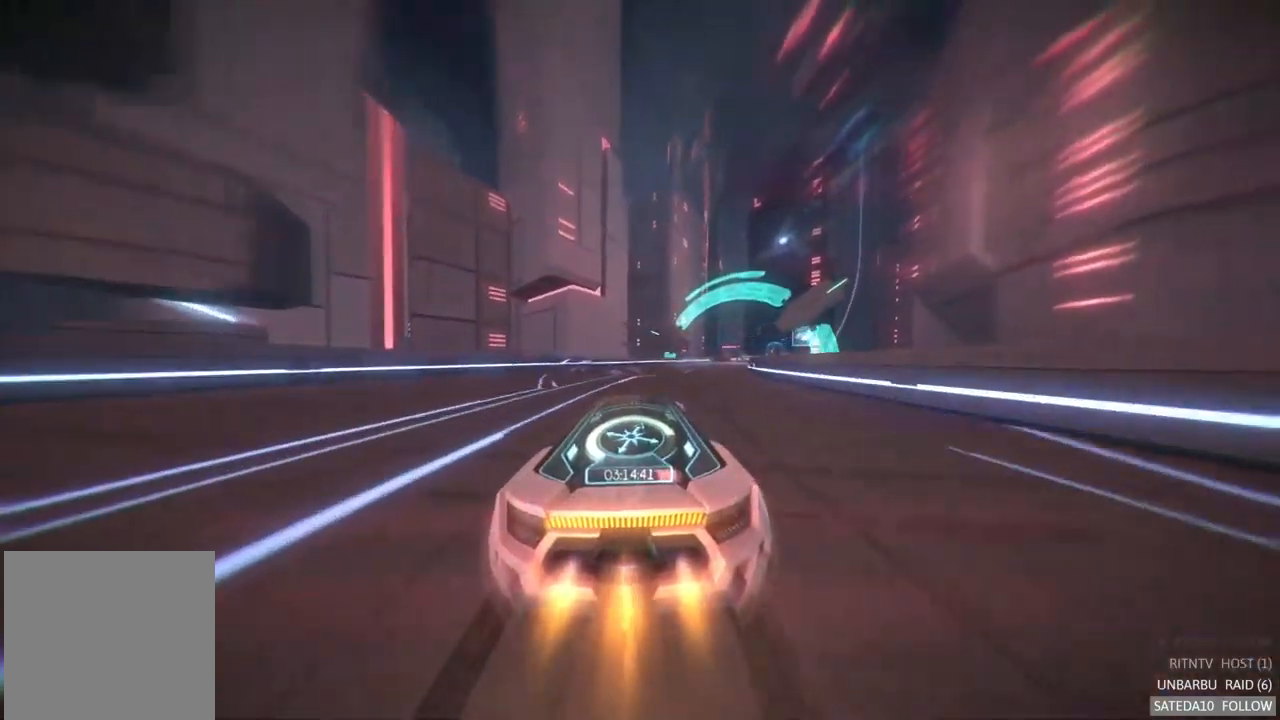
Gameplay with a controller (Xbox layout); each line is a JSON object with the inputs held at the frame after it (dt_ms = milliseconds from this image to that frame). "events" lists button and stick changes between this image and that frame as [ms after this image, input, new state], when the widget could be followed in between. Not read: A L3 R3.
{"dt_ms": 1000, "buttons": ["R2"], "left_stick": "center", "right_stick": "center", "events": [[367, "left_stick", "center"], [500, "left_stick", "right"], [634, "B", "down"], [700, "left_stick", "center"], [784, "B", "up"], [817, "left_stick", "right"], [984, "left_stick", "center"]]}
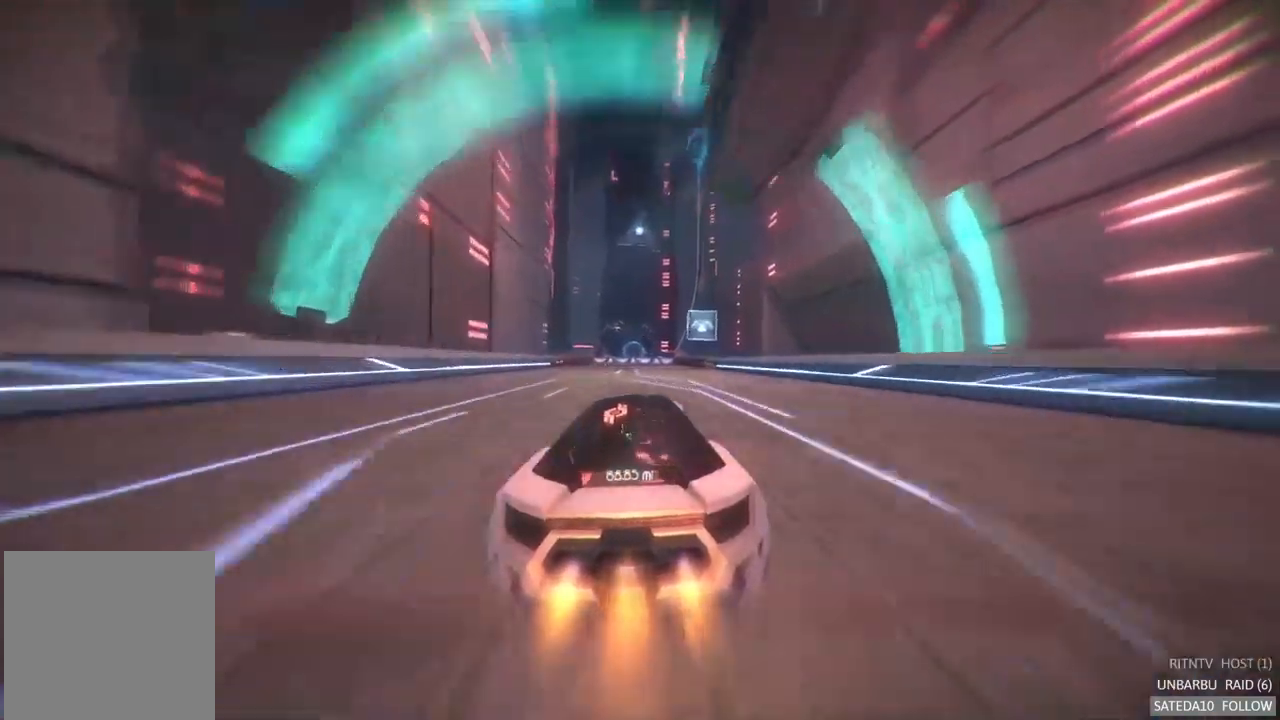
{"dt_ms": 500, "buttons": ["R2"], "left_stick": "center", "right_stick": "center", "events": []}
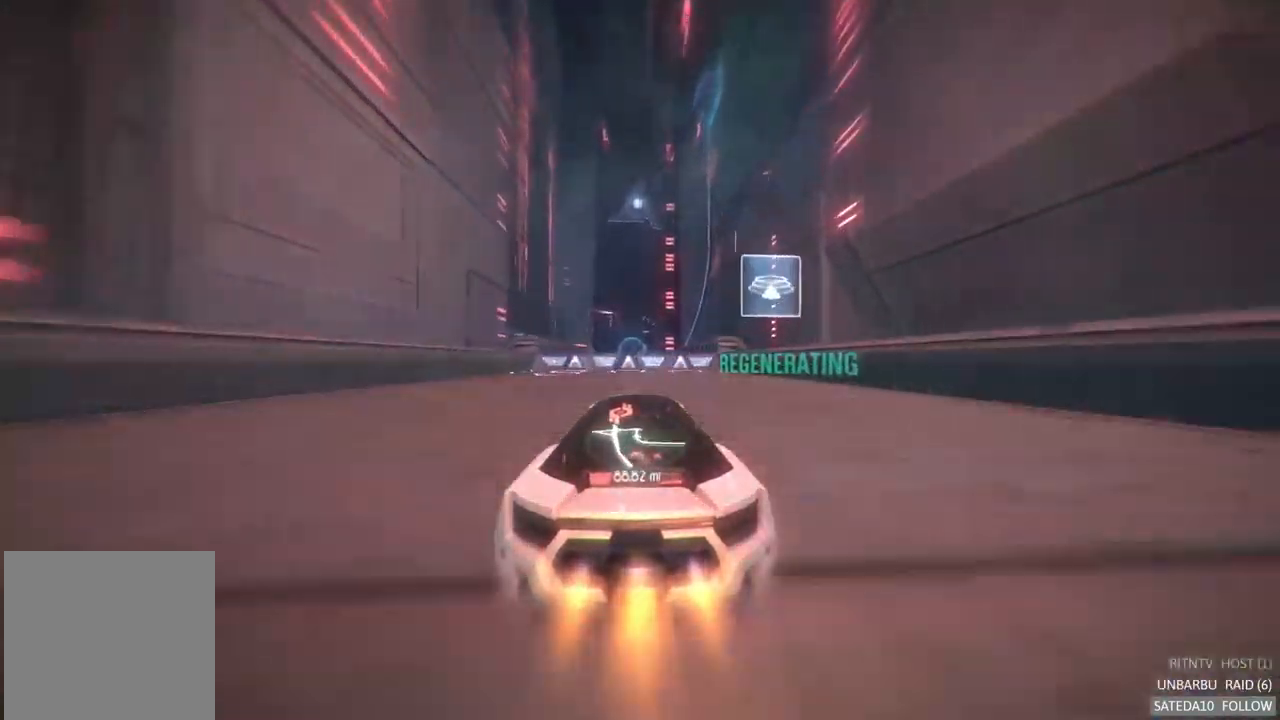
{"dt_ms": 500, "buttons": ["R2"], "left_stick": "center", "right_stick": "center", "events": [[17, "X", "down"], [284, "X", "up"]]}
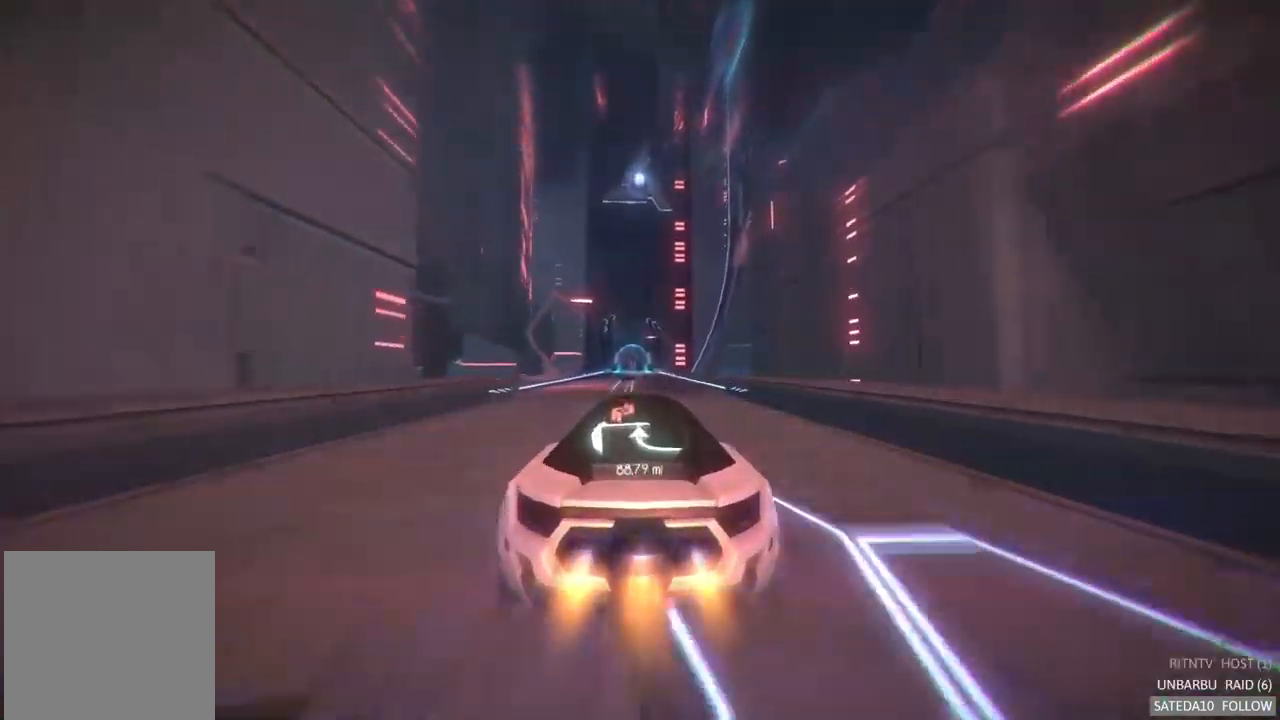
{"dt_ms": 500, "buttons": ["R2"], "left_stick": "center", "right_stick": "center", "events": []}
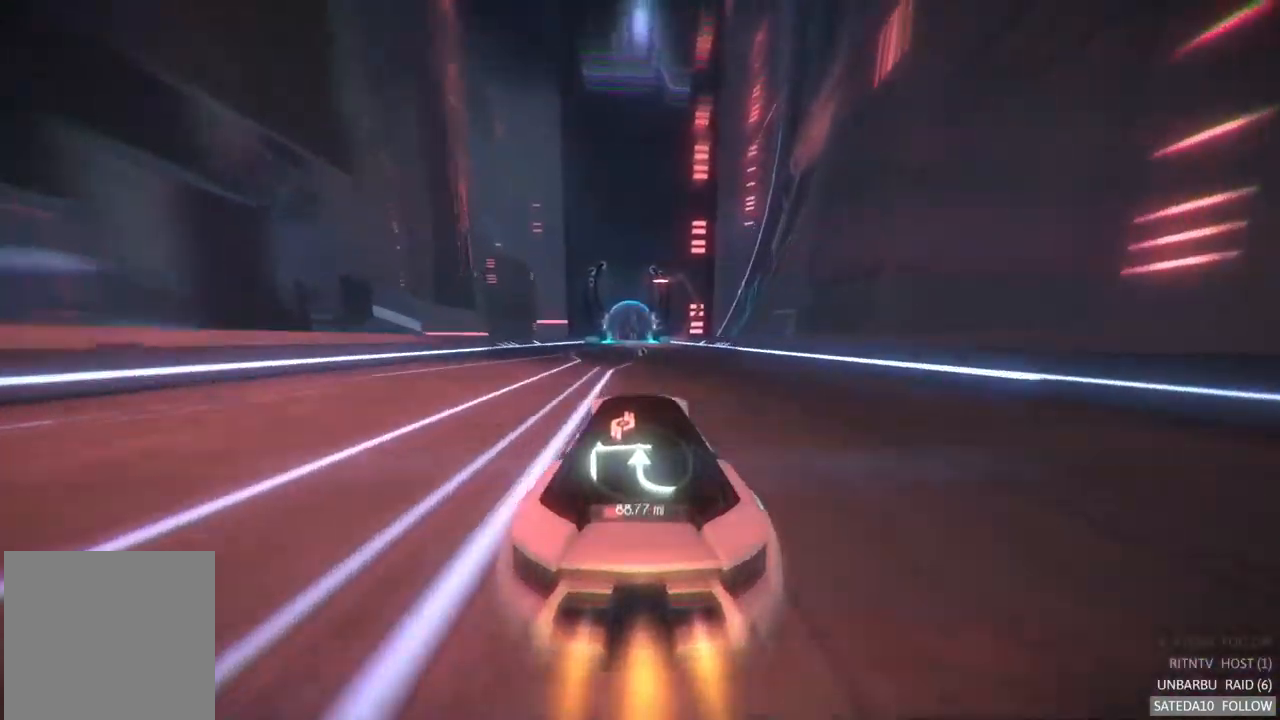
{"dt_ms": 1000, "buttons": ["X", "R2"], "left_stick": "center", "right_stick": "center", "events": [[134, "left_stick", "left"], [284, "left_stick", "center"], [500, "left_stick", "right"], [617, "left_stick", "center"], [850, "left_stick", "left"], [917, "X", "down"], [950, "left_stick", "center"]]}
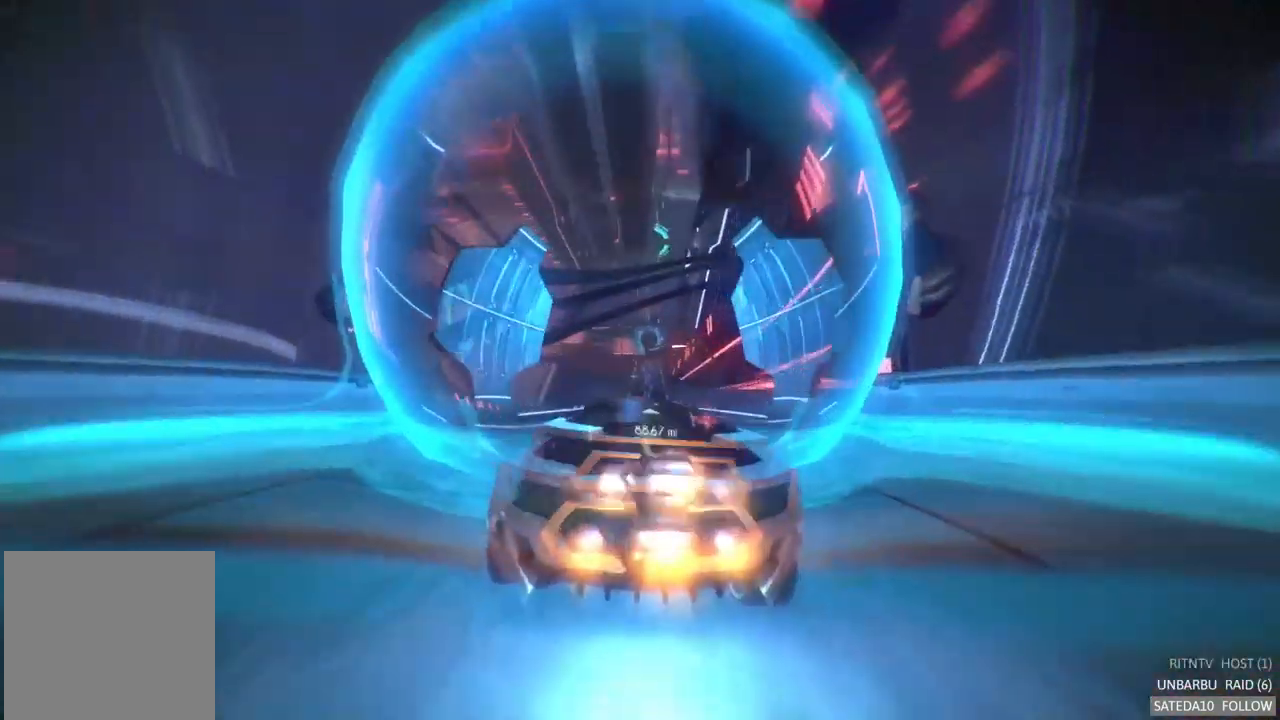
{"dt_ms": 500, "buttons": ["R2"], "left_stick": "right", "right_stick": "center", "events": [[34, "X", "up"], [117, "left_stick", "right"]]}
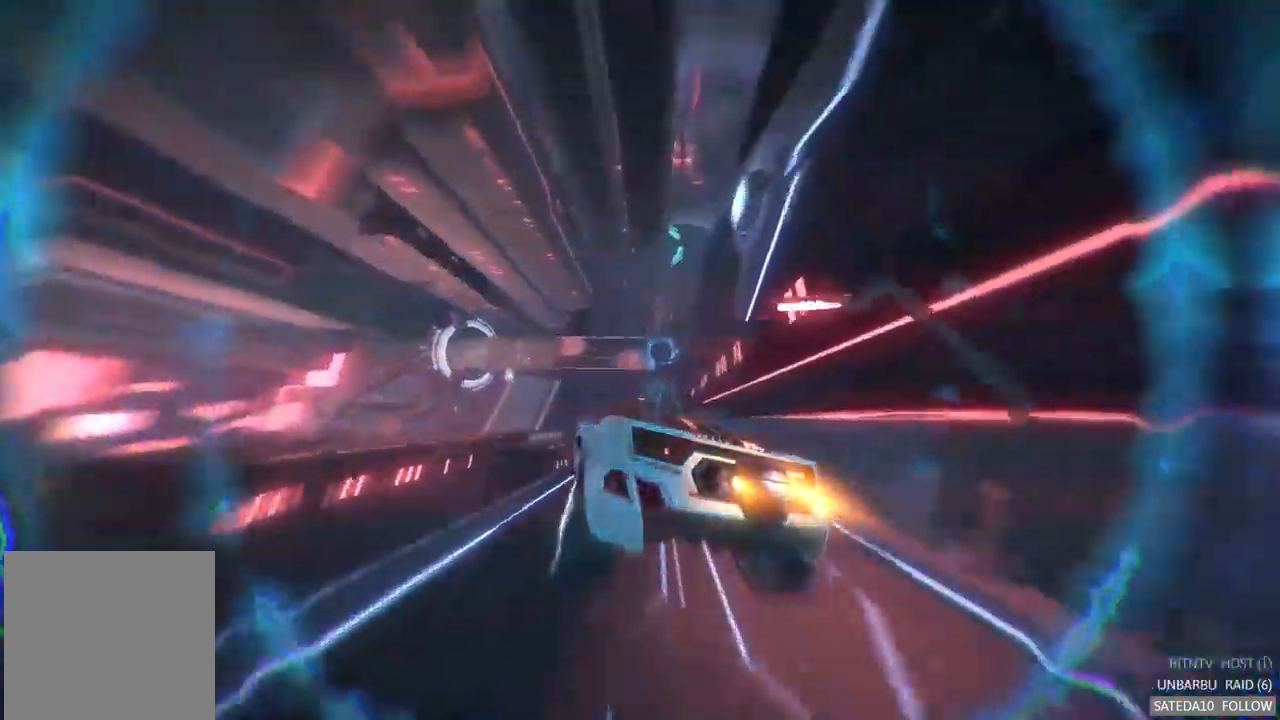
{"dt_ms": 484, "buttons": ["R2"], "left_stick": "right", "right_stick": "center", "events": []}
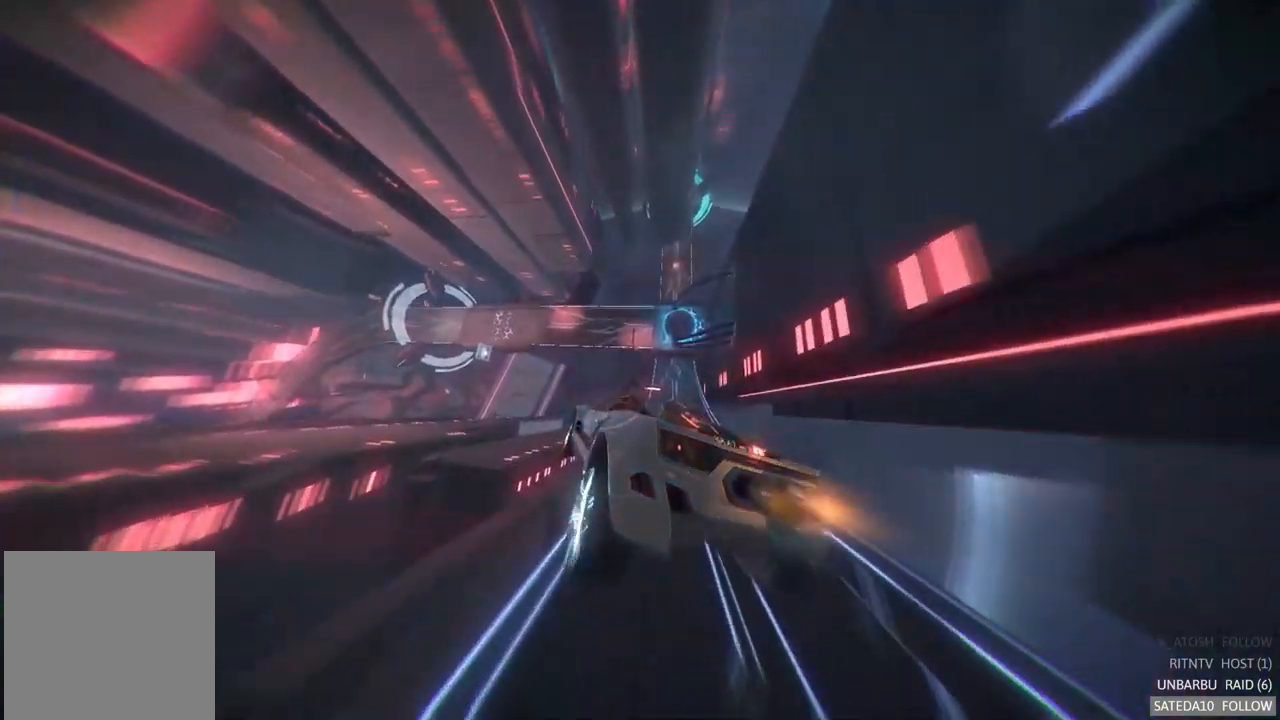
{"dt_ms": 500, "buttons": [], "left_stick": "right", "right_stick": "center", "events": [[150, "R2", "up"]]}
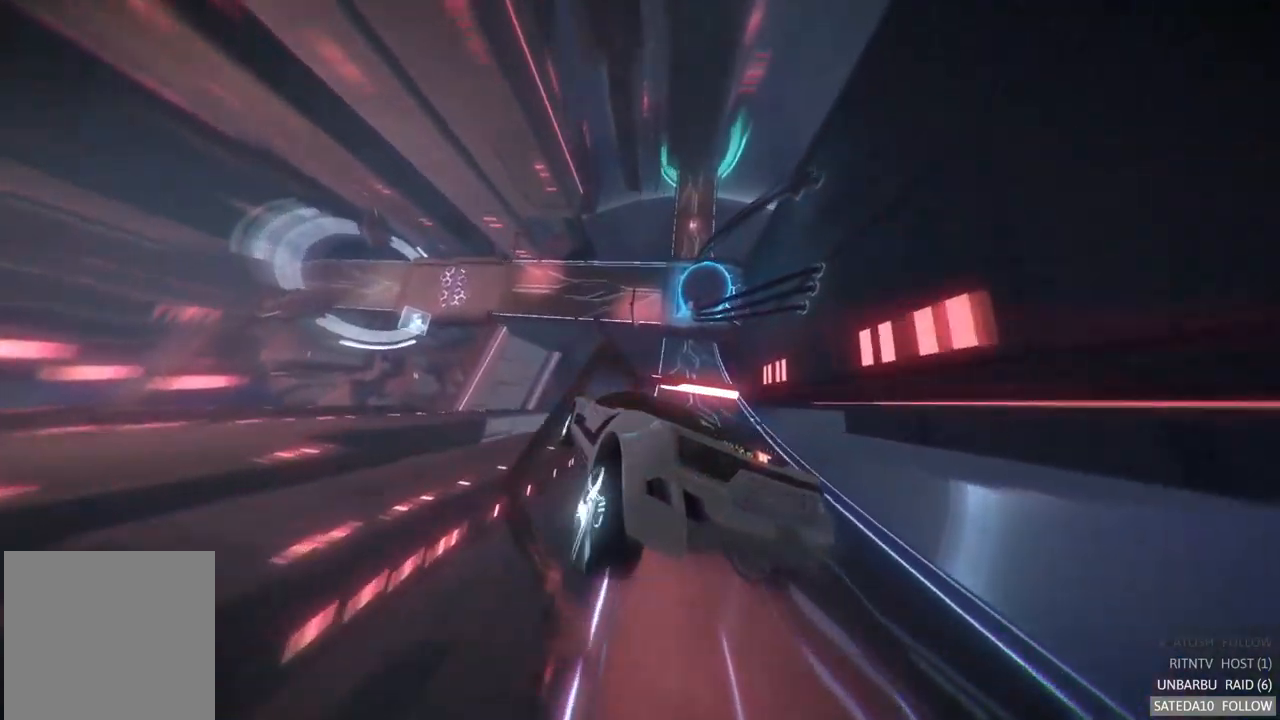
{"dt_ms": 500, "buttons": ["R2"], "left_stick": "right", "right_stick": "center", "events": [[100, "R2", "down"]]}
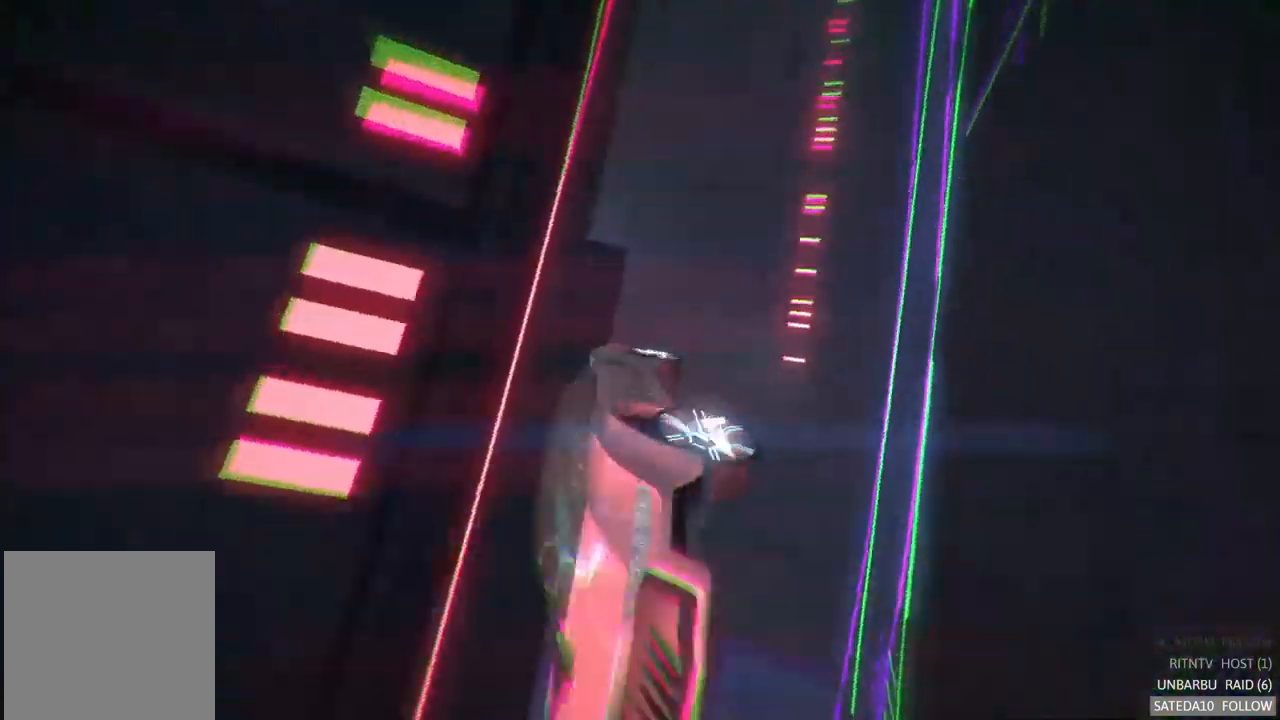
{"dt_ms": 500, "buttons": [], "left_stick": "right", "right_stick": "center", "events": [[450, "R2", "up"]]}